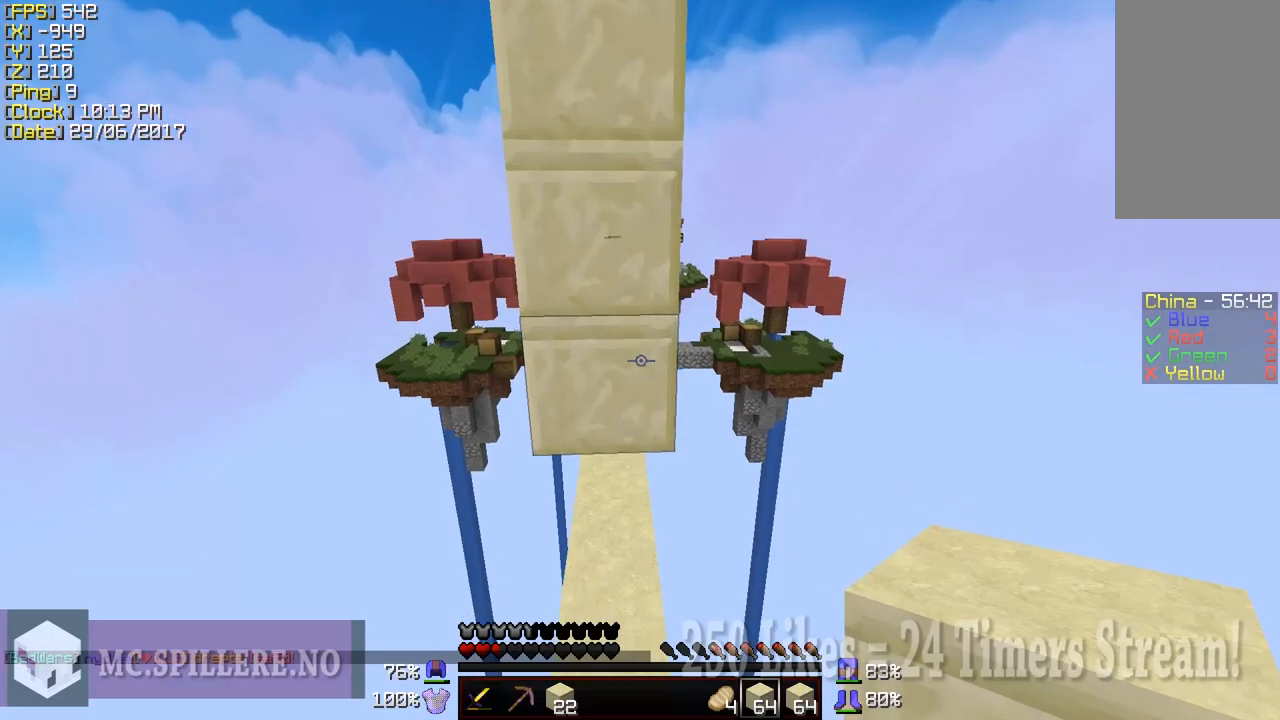
Gameplay with keyboard and mouse; each line is a JSON object with the keys and mouse buttons held at the frame after it. "events" lists presses ("down") and releases ("up") of "a", "d", "s", "shift", "w", "mouse_left" and "mouse_right" between this image and that frame as [ms after this image, input, new state], when the widget could be followed in between. "mouse_left", "mouse_right" = the "left", "right" buttons of the "mouse" list. No other keys are recorded. Fast repeated clicks can show as one long hold. Mouse movement is not recorded.
{"keys": ["w"], "mouse": [], "events": []}
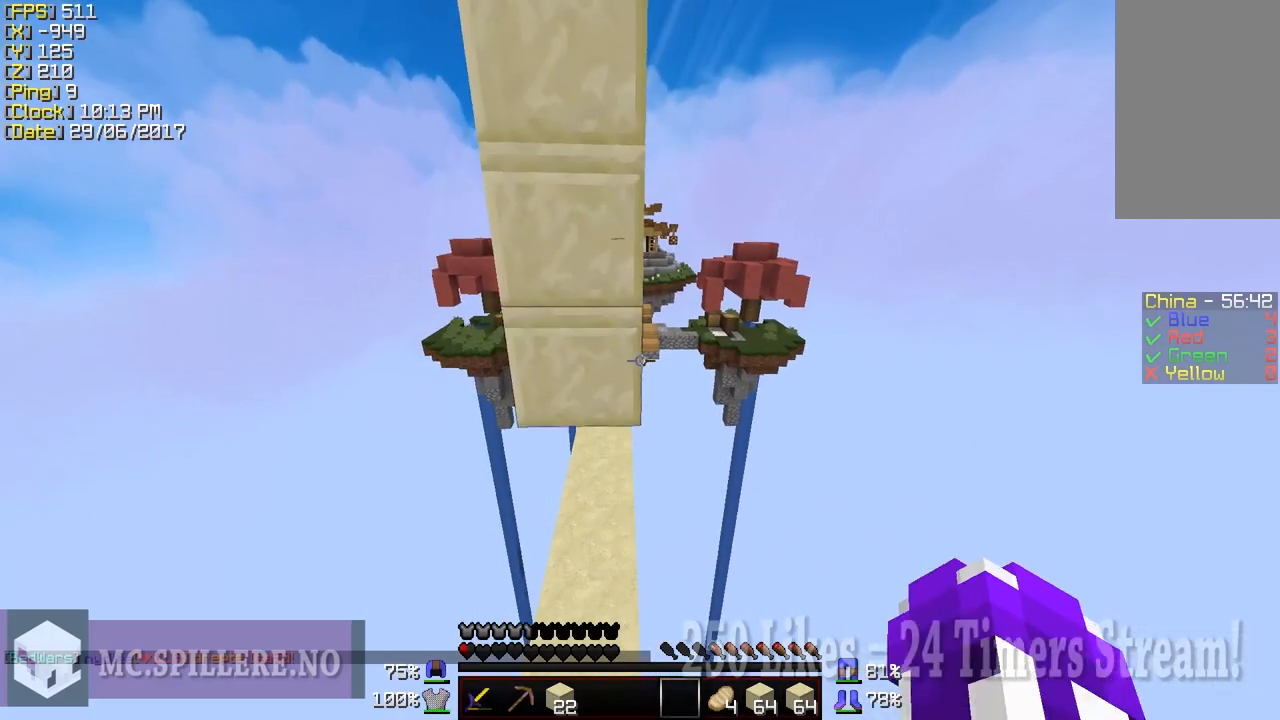
{"keys": ["w"], "mouse": [], "events": [[100, "a", "down"], [400, "a", "up"]]}
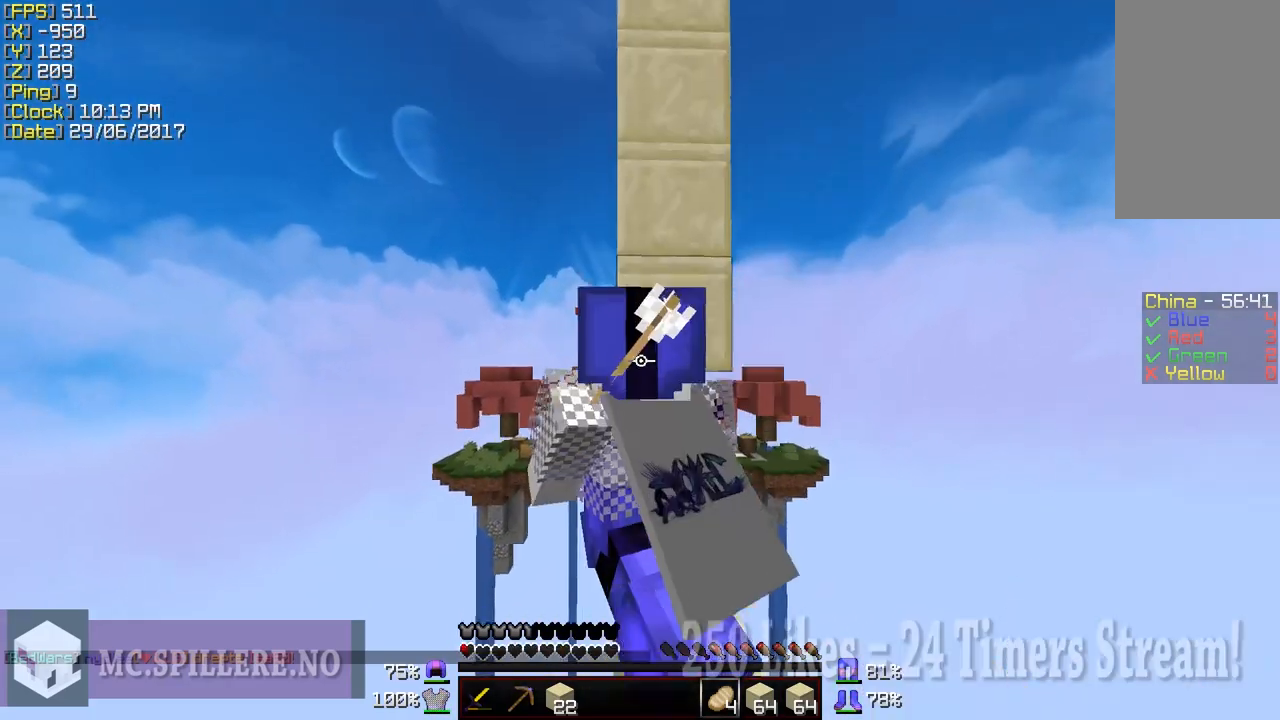
{"keys": ["w"], "mouse": [], "events": []}
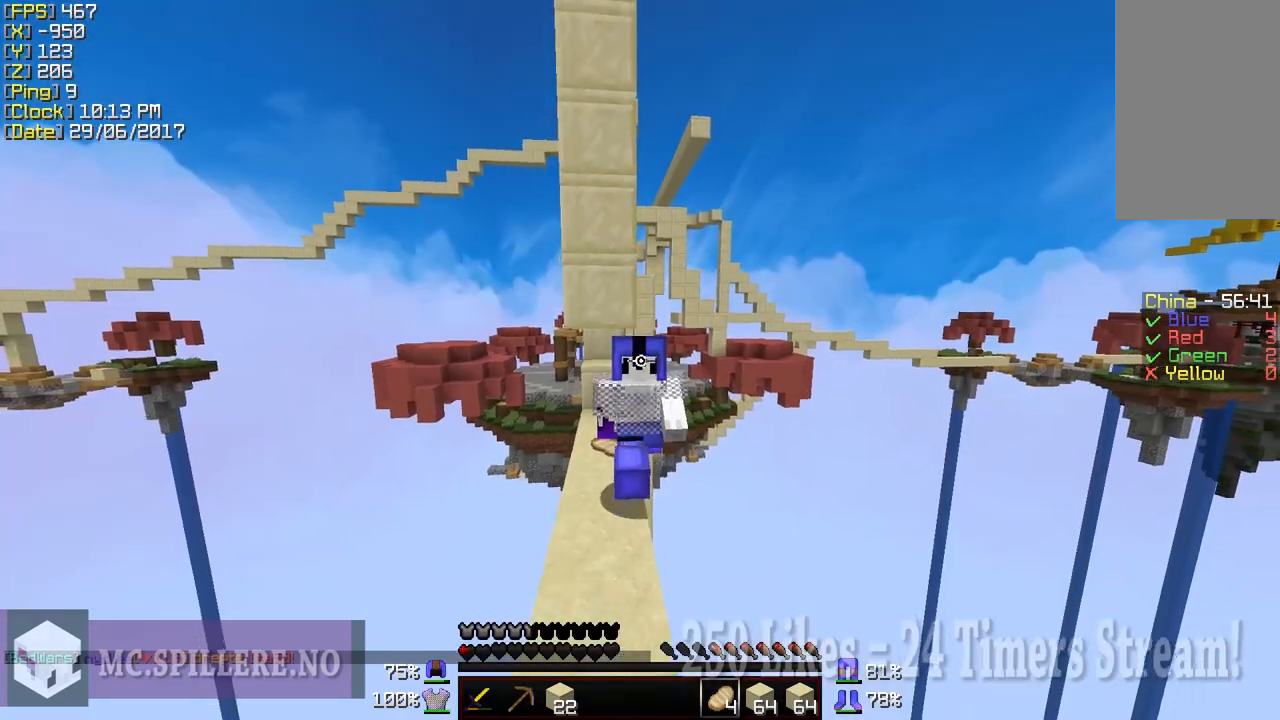
{"keys": ["w"], "mouse": [], "events": []}